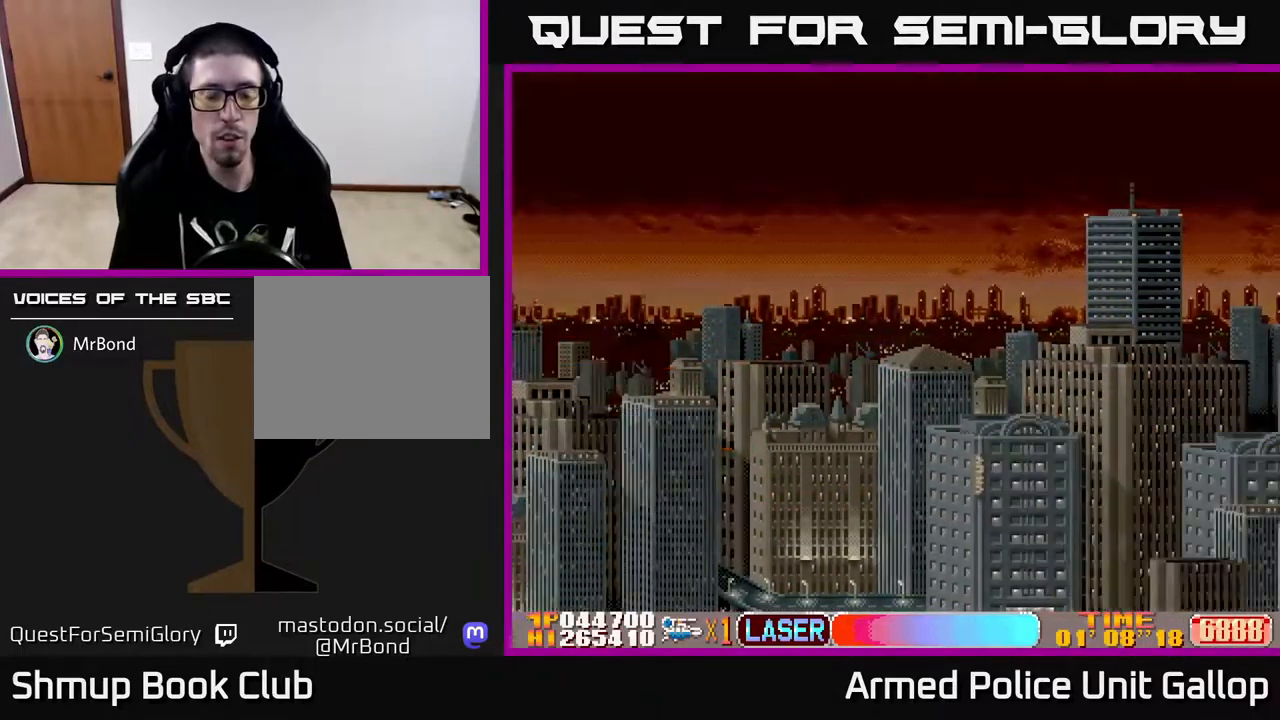
Gameplay with a controller (Xbox layout); each line is a JSON object with the inputs held at the frame after it. "events" lists button and stick changes between this image and that frame as [ms after this image, input, new state], when the widget could be followed in between.
{"buttons": ["A"], "left_stick": "center", "right_stick": "center", "events": []}
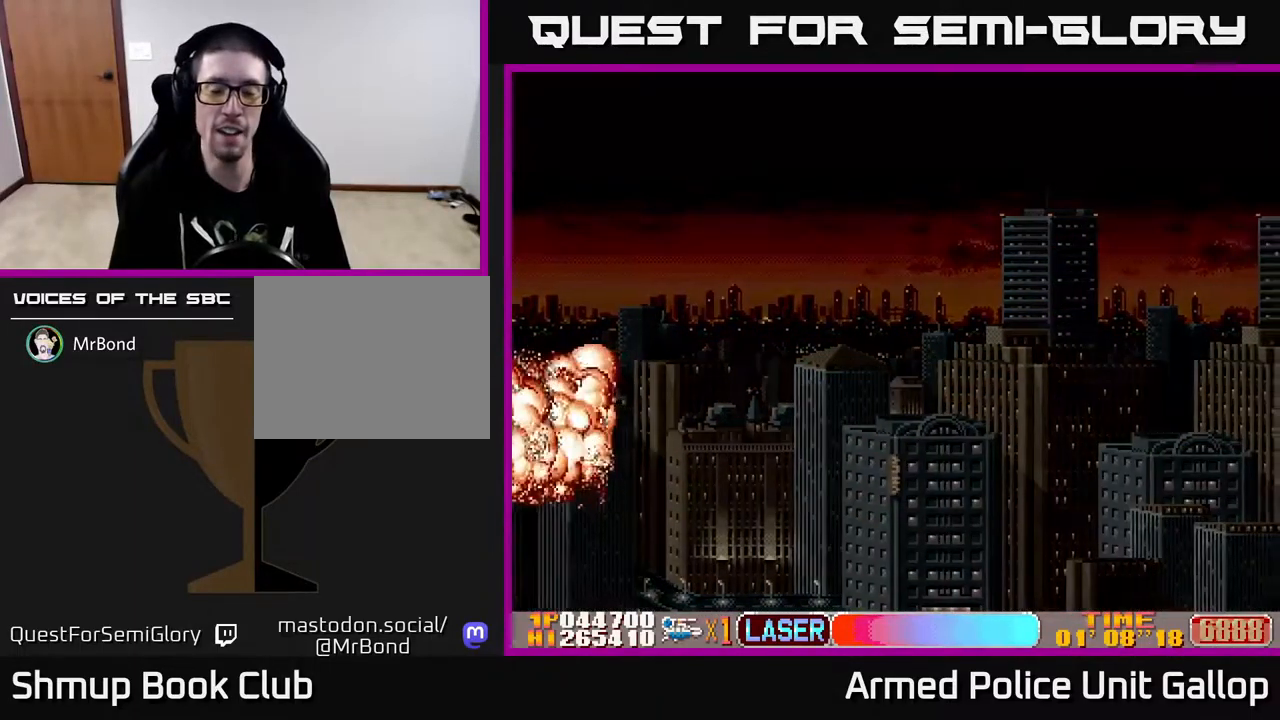
{"buttons": ["A"], "left_stick": "center", "right_stick": "center", "events": []}
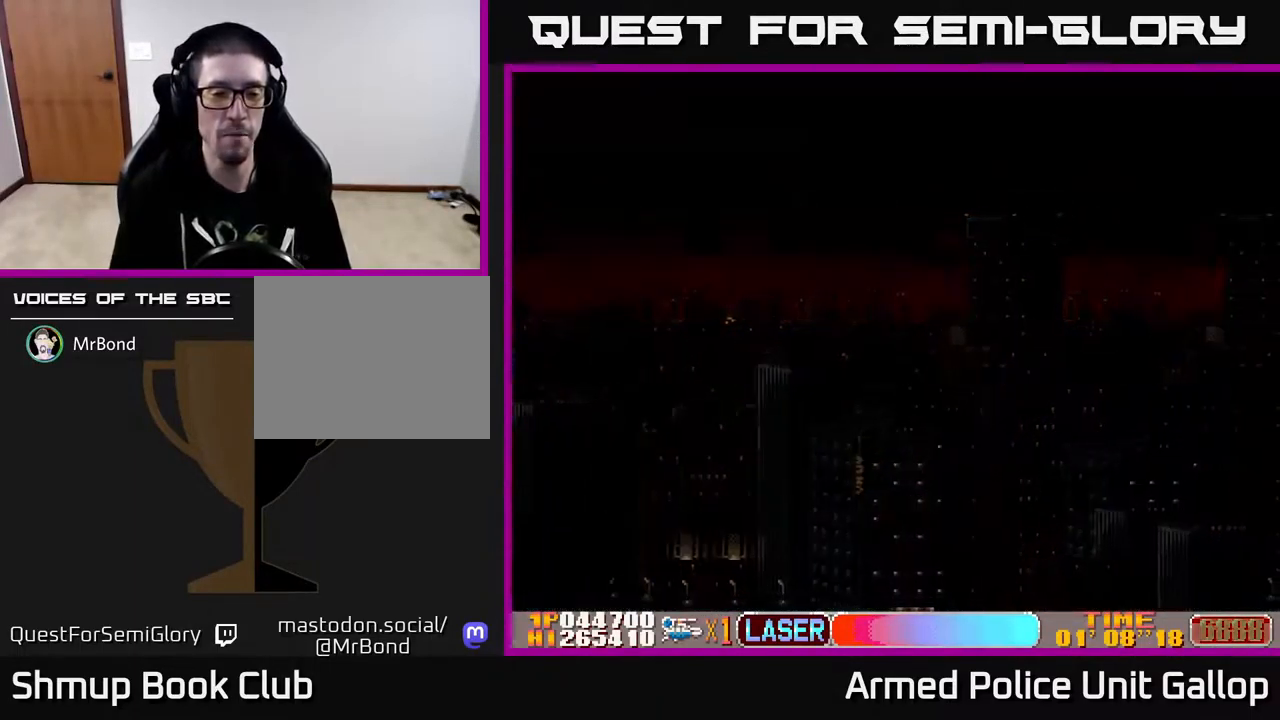
{"buttons": [], "left_stick": "center", "right_stick": "center", "events": [[150, "A", "up"]]}
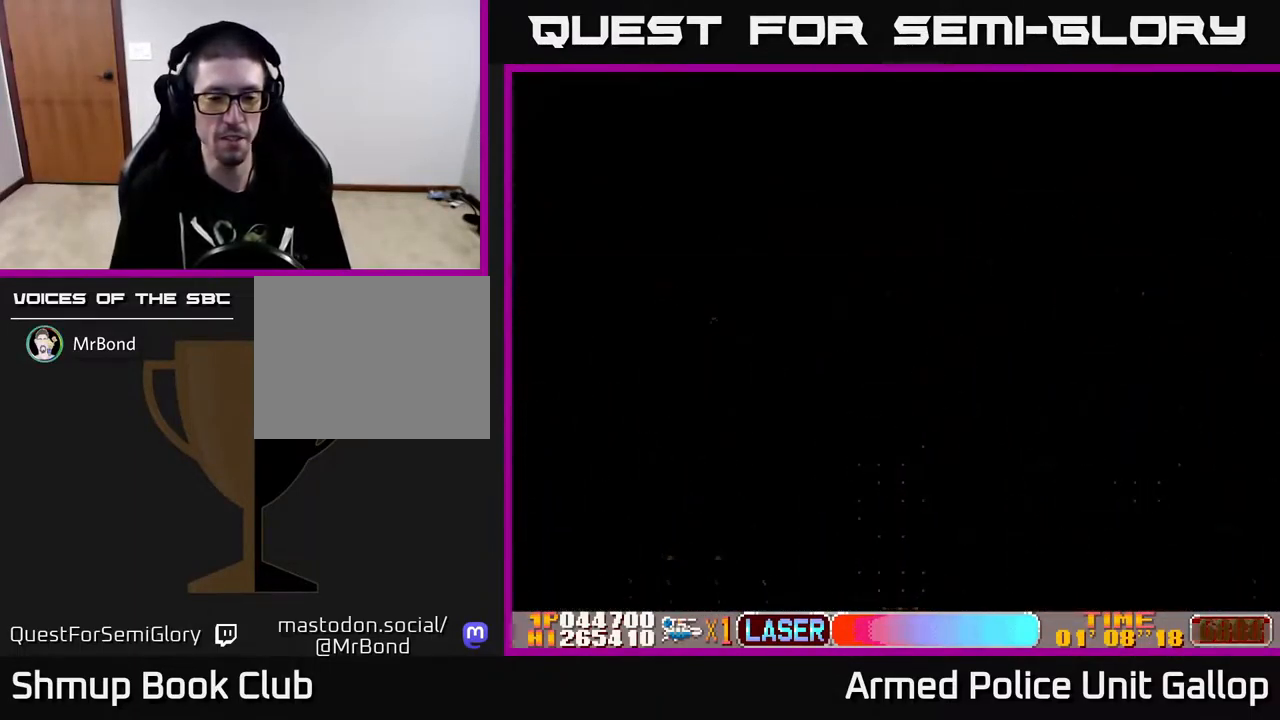
{"buttons": ["A"], "left_stick": "center", "right_stick": "center", "events": [[17, "A", "down"], [217, "DPAD_RIGHT", "down"], [500, "DPAD_RIGHT", "up"]]}
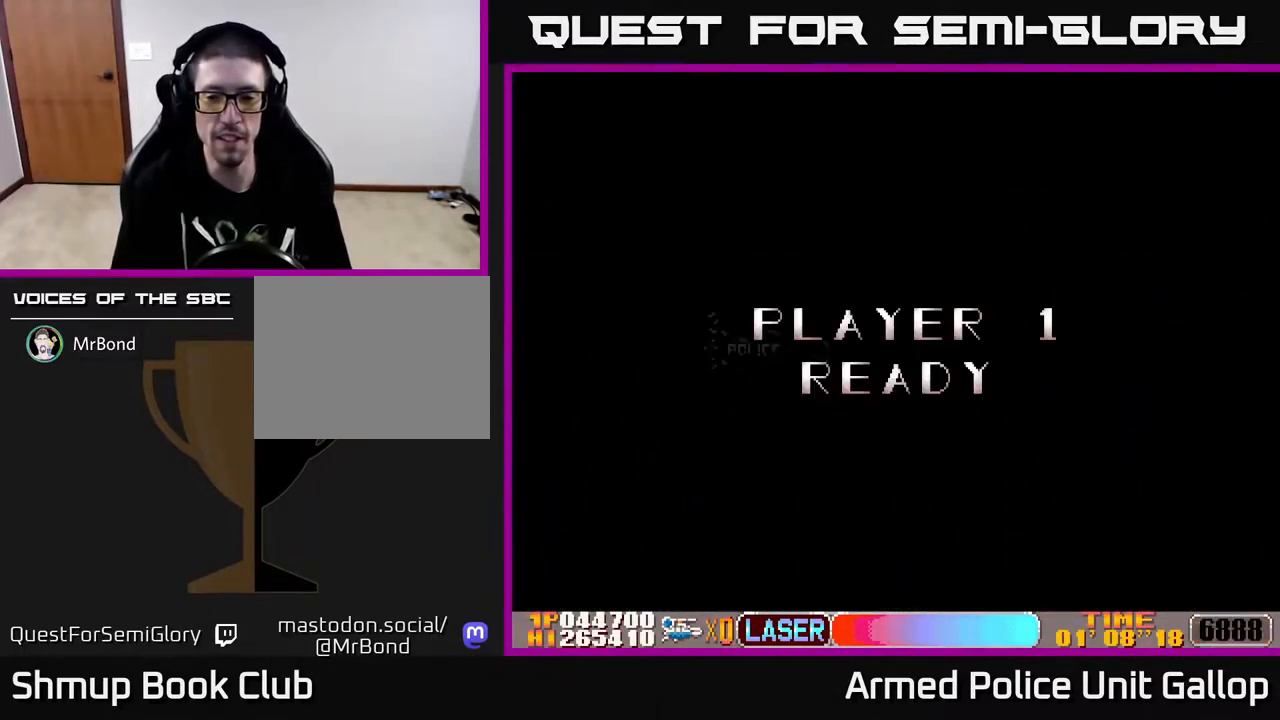
{"buttons": ["A", "DPAD_RIGHT"], "left_stick": "center", "right_stick": "center", "events": [[67, "A", "up"], [217, "DPAD_RIGHT", "down"], [234, "A", "down"]]}
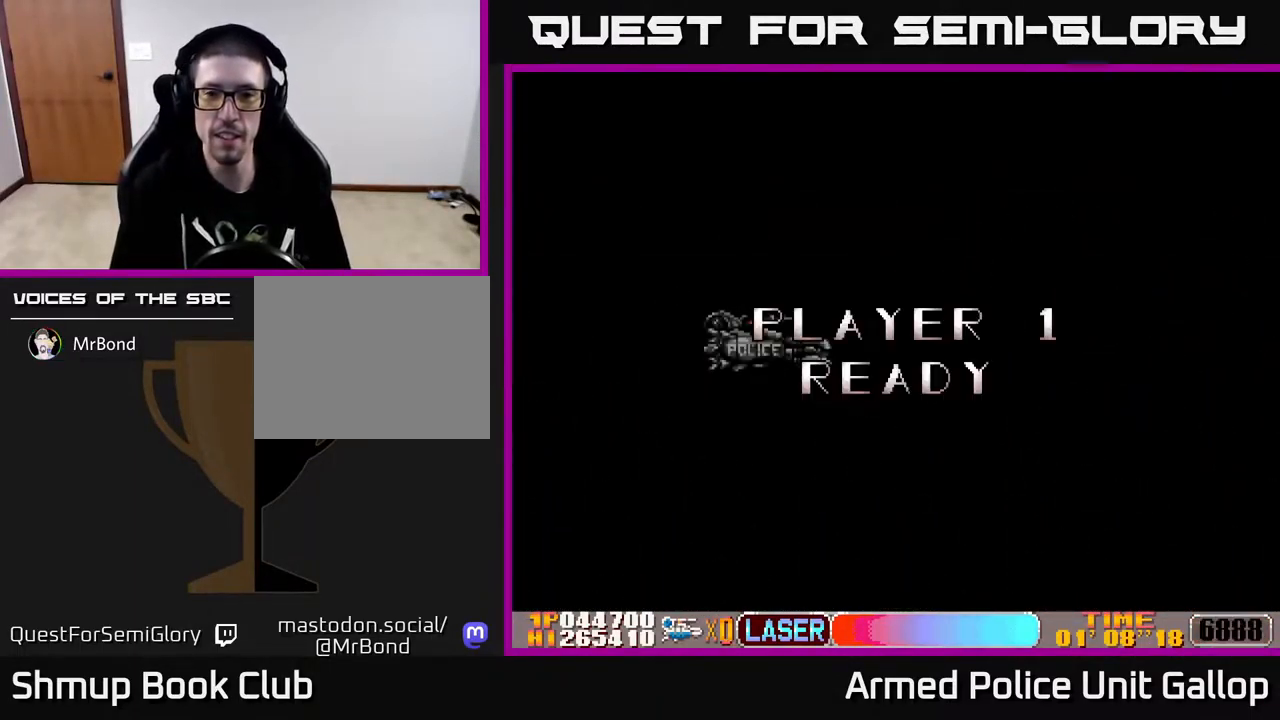
{"buttons": [], "left_stick": "center", "right_stick": "center", "events": [[34, "A", "up"], [416, "DPAD_RIGHT", "up"]]}
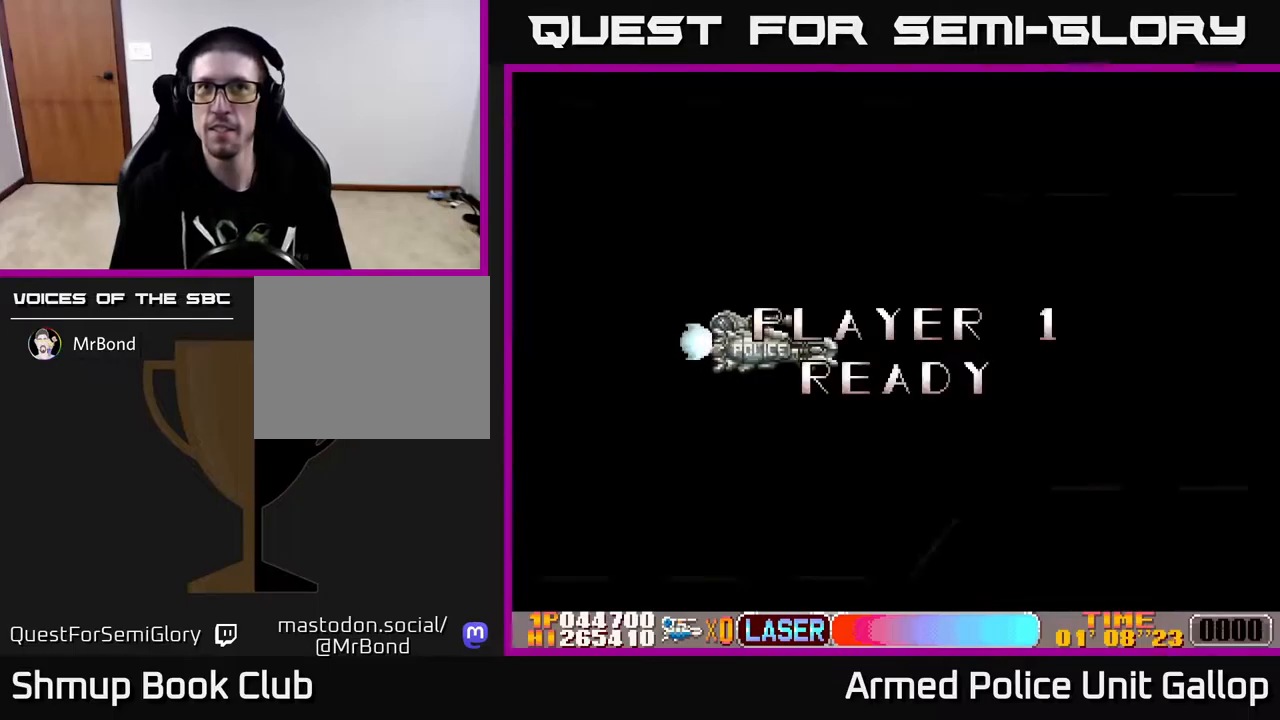
{"buttons": ["DPAD_RIGHT"], "left_stick": "center", "right_stick": "center", "events": [[17, "DPAD_RIGHT", "down"], [100, "A", "down"], [350, "A", "up"]]}
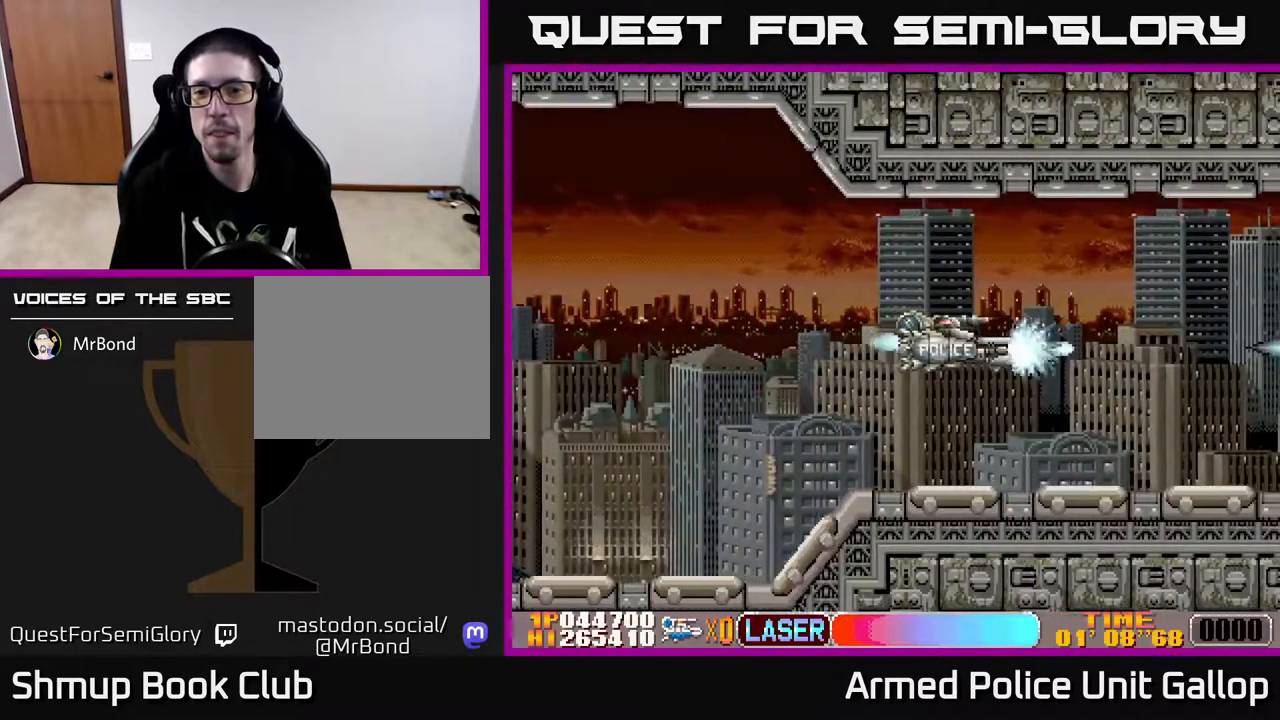
{"buttons": ["A", "DPAD_RIGHT"], "left_stick": "center", "right_stick": "center", "events": [[17, "A", "down"], [234, "DPAD_DOWN", "down"], [334, "DPAD_DOWN", "up"]]}
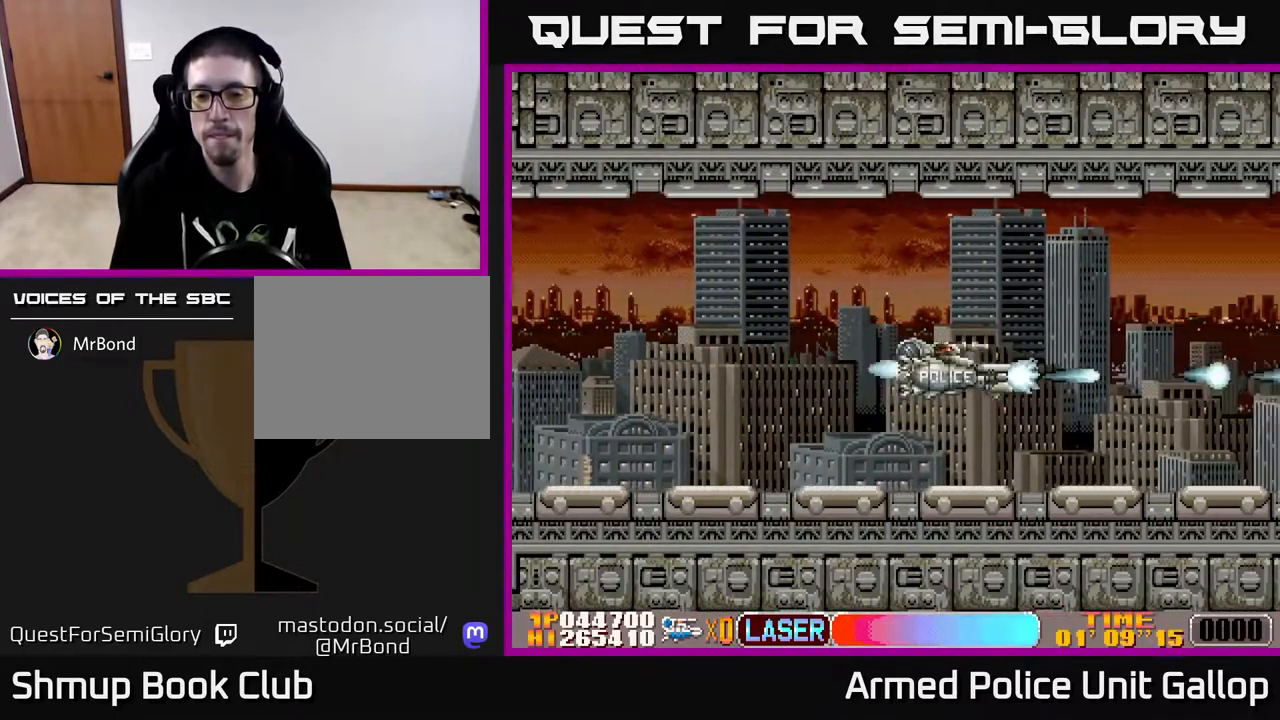
{"buttons": ["A"], "left_stick": "center", "right_stick": "center", "events": [[67, "DPAD_UP", "down"], [134, "DPAD_UP", "up"], [484, "DPAD_RIGHT", "up"]]}
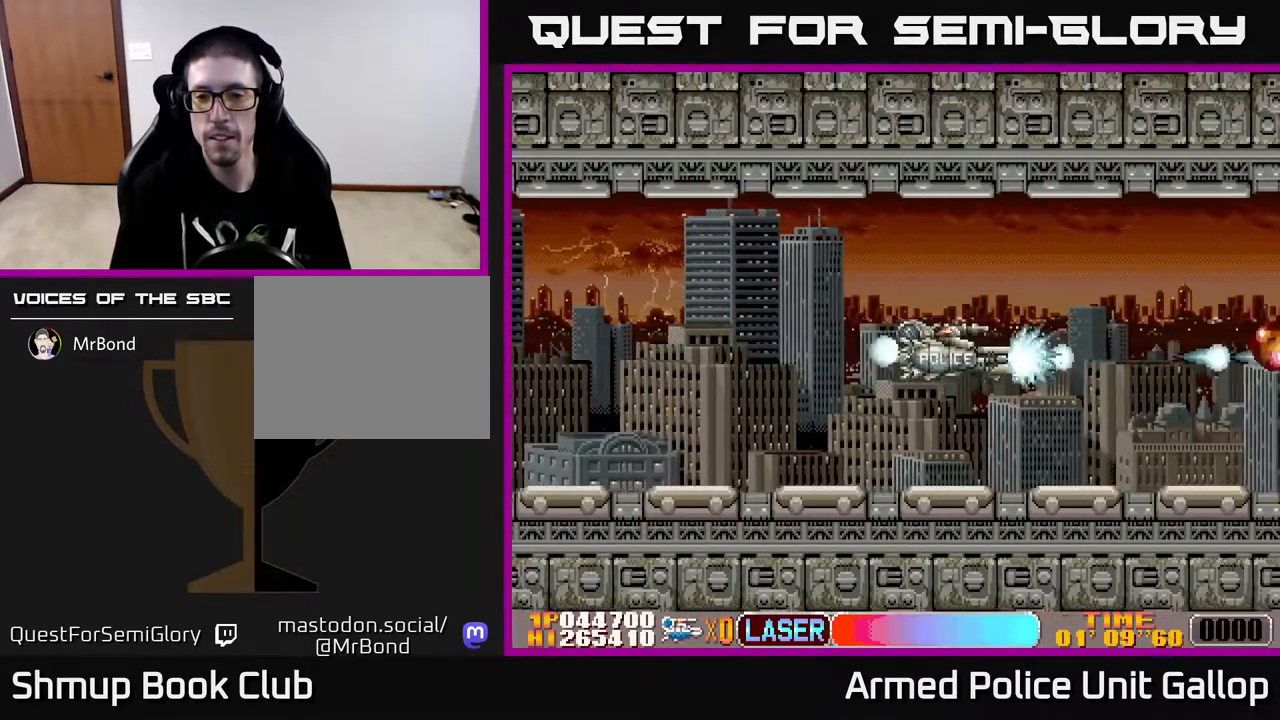
{"buttons": ["A"], "left_stick": "center", "right_stick": "center", "events": []}
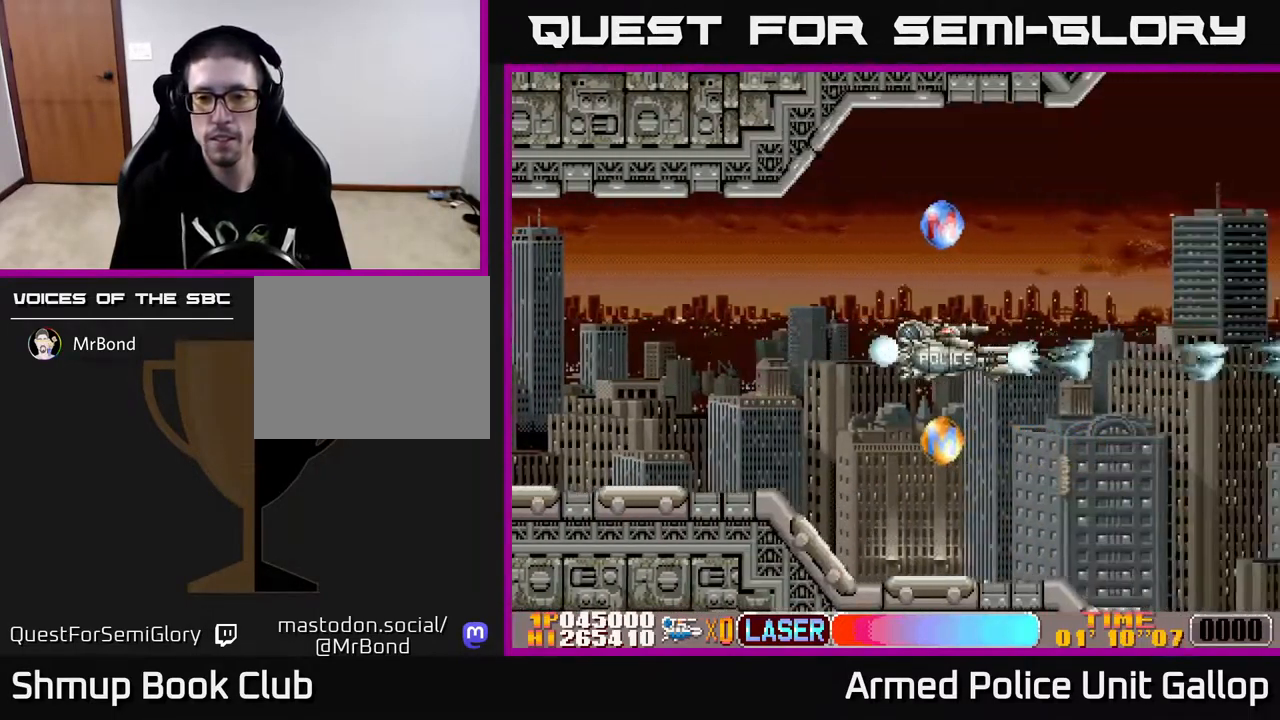
{"buttons": ["A", "DPAD_LEFT"], "left_stick": "center", "right_stick": "center", "events": [[50, "DPAD_LEFT", "down"], [50, "DPAD_UP", "down"], [500, "DPAD_UP", "up"]]}
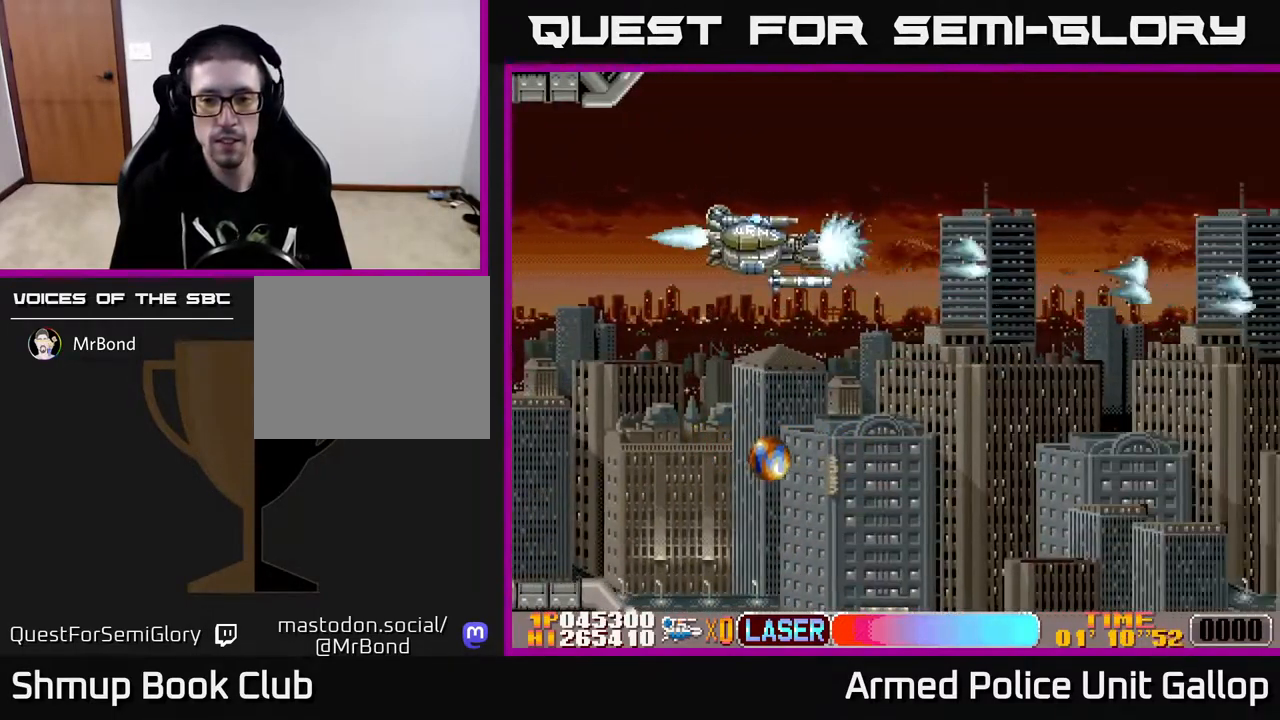
{"buttons": ["A", "DPAD_DOWN", "DPAD_LEFT"], "left_stick": "center", "right_stick": "center", "events": [[17, "DPAD_LEFT", "up"], [34, "DPAD_DOWN", "down"], [417, "DPAD_LEFT", "down"]]}
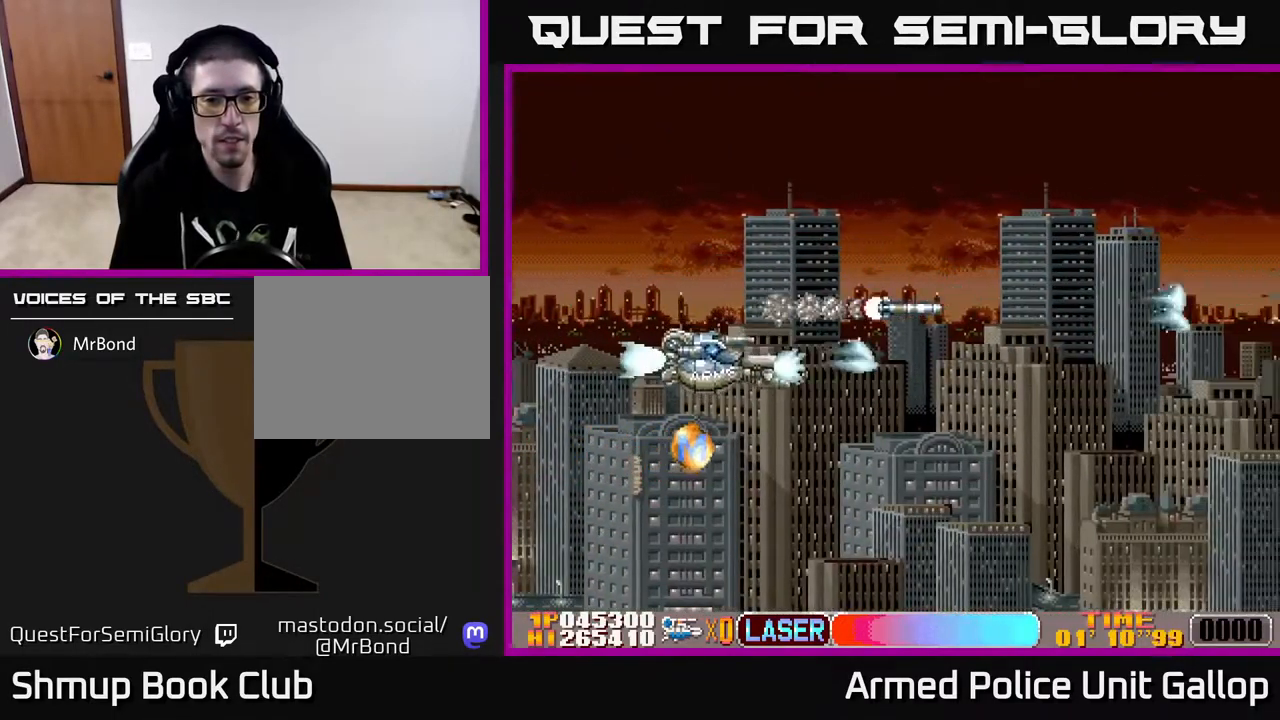
{"buttons": ["A", "DPAD_RIGHT"], "left_stick": "center", "right_stick": "center", "events": [[167, "DPAD_LEFT", "up"], [250, "DPAD_RIGHT", "down"], [317, "DPAD_DOWN", "up"]]}
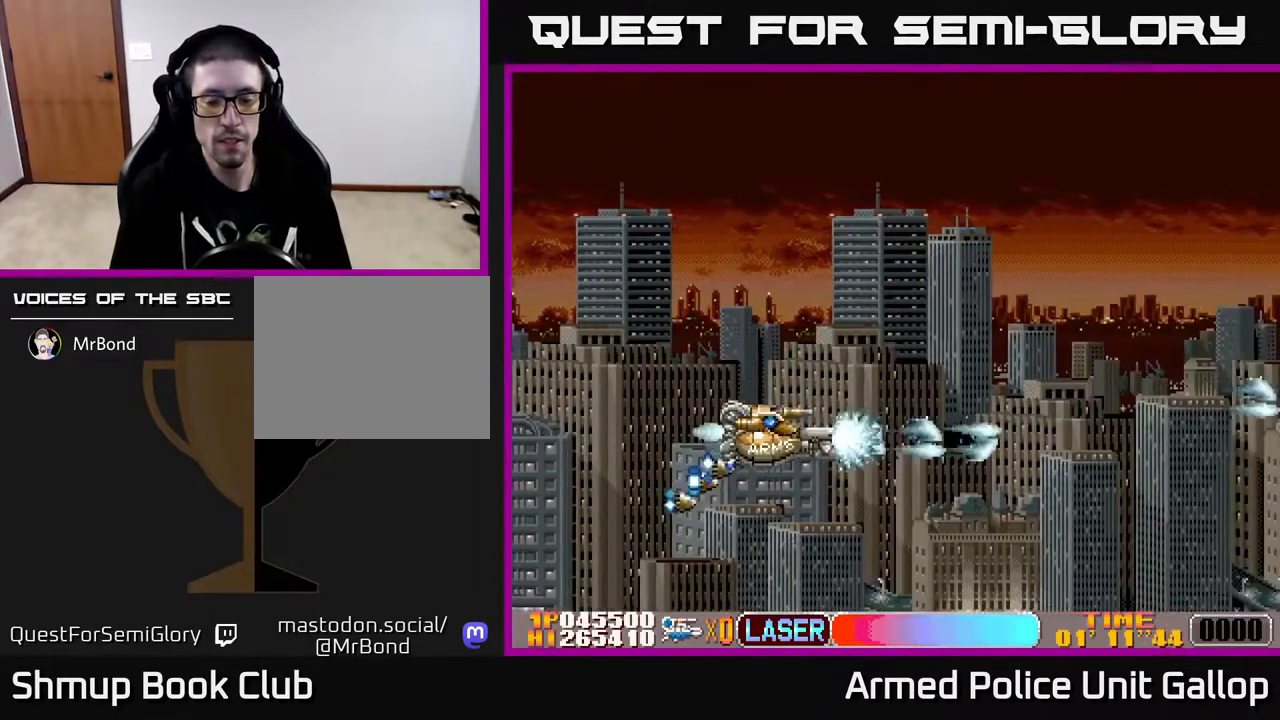
{"buttons": ["A", "DPAD_RIGHT"], "left_stick": "center", "right_stick": "center", "events": []}
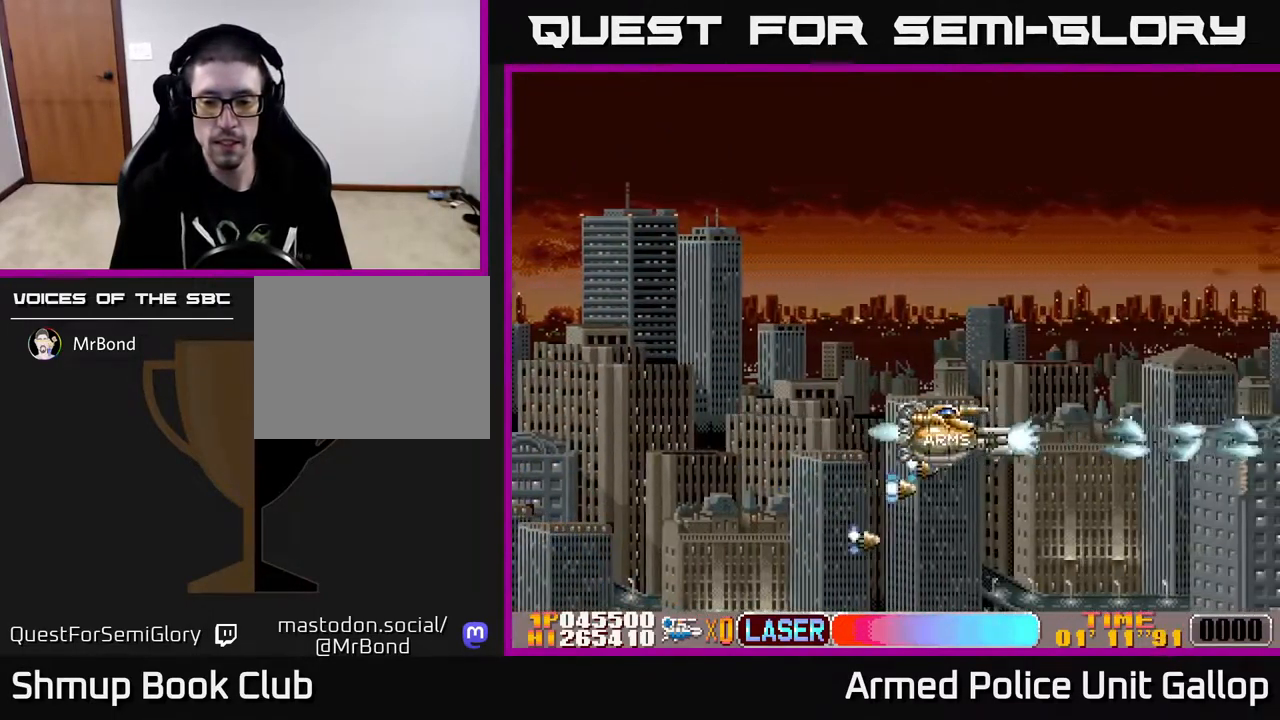
{"buttons": ["A"], "left_stick": "center", "right_stick": "center", "events": [[317, "DPAD_RIGHT", "up"]]}
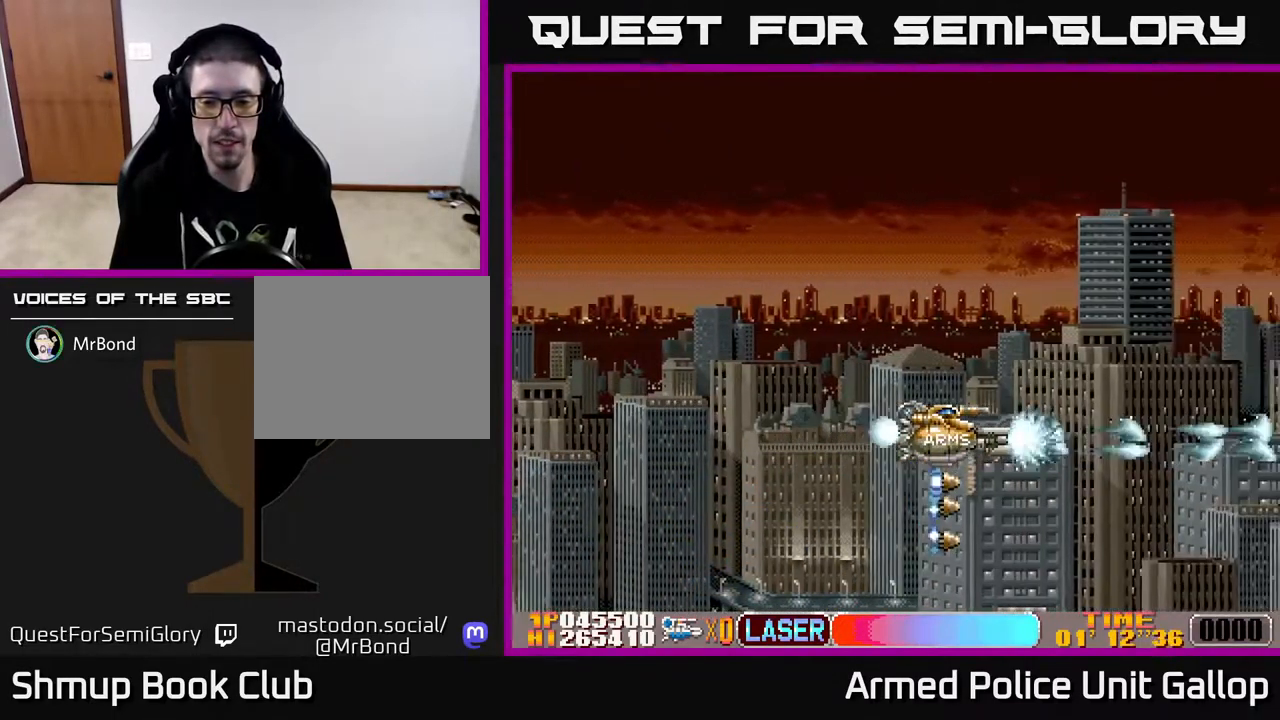
{"buttons": ["A"], "left_stick": "center", "right_stick": "center", "events": []}
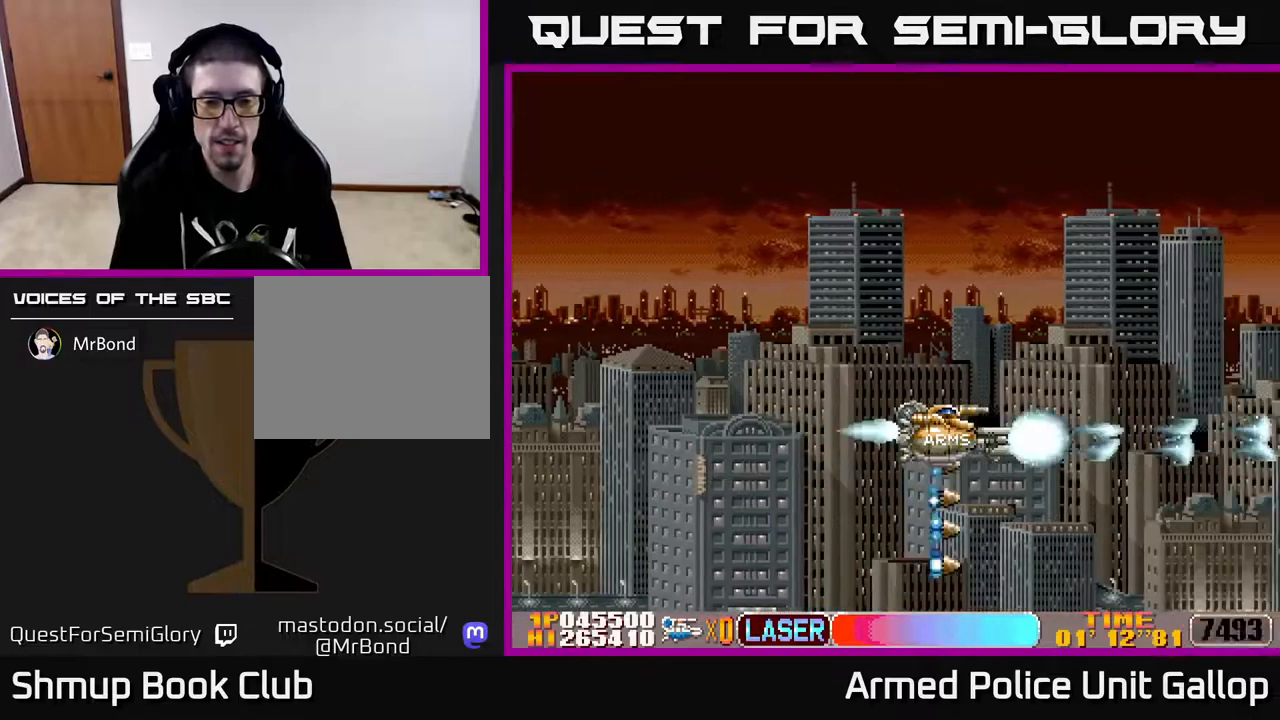
{"buttons": ["A"], "left_stick": "center", "right_stick": "center", "events": []}
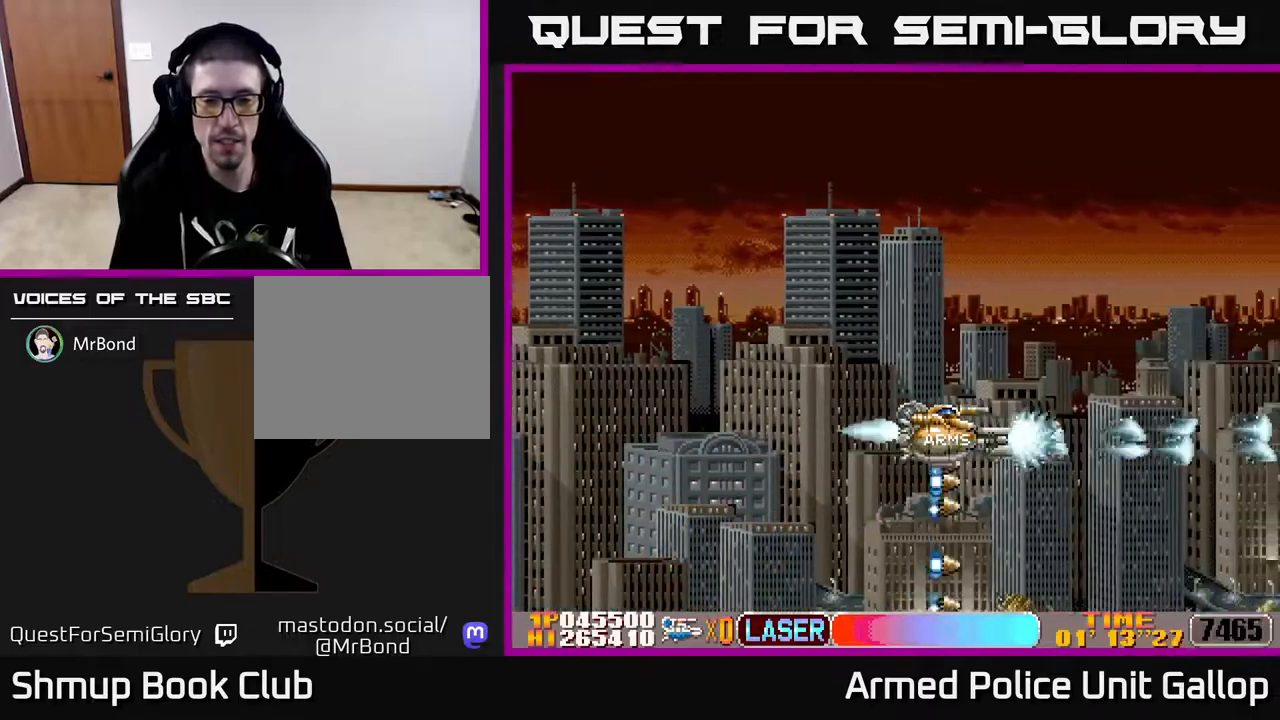
{"buttons": ["A", "DPAD_DOWN"], "left_stick": "center", "right_stick": "center", "events": [[117, "DPAD_DOWN", "down"], [217, "DPAD_DOWN", "up"], [283, "DPAD_DOWN", "down"]]}
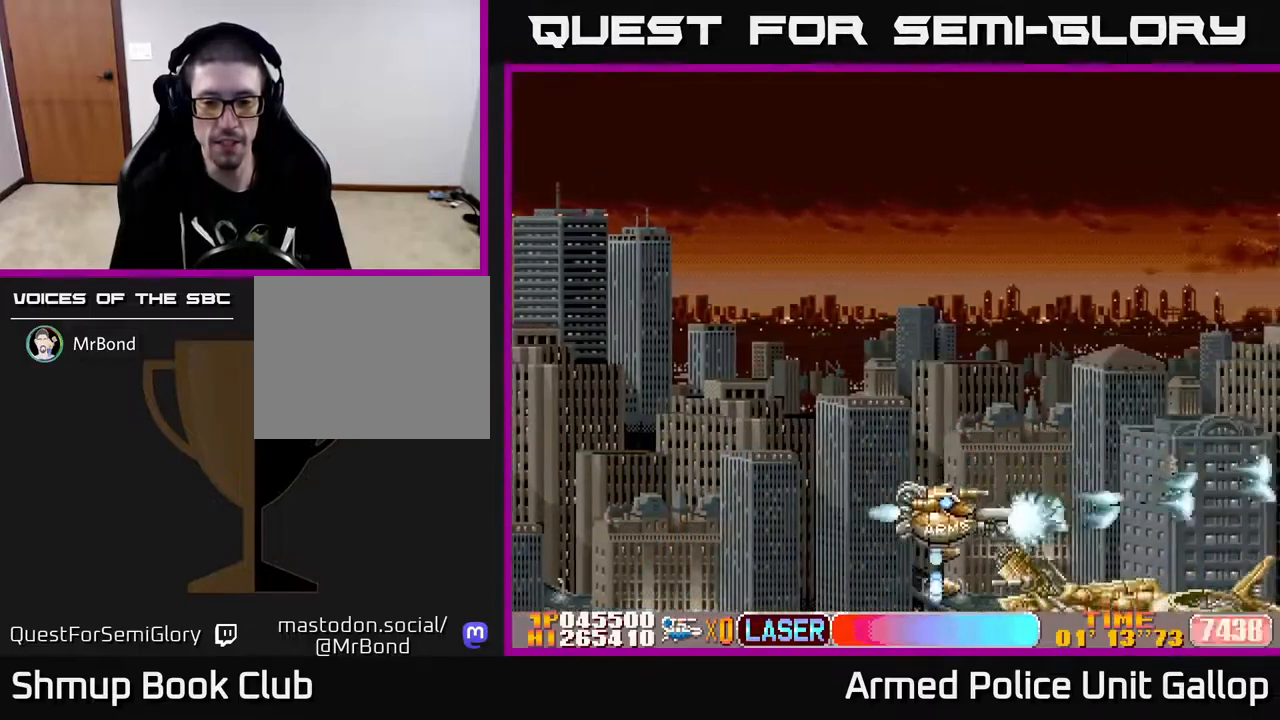
{"buttons": ["A", "DPAD_UP"], "left_stick": "center", "right_stick": "center", "events": [[50, "DPAD_LEFT", "down"], [250, "DPAD_LEFT", "up"], [433, "DPAD_DOWN", "up"], [483, "DPAD_UP", "down"]]}
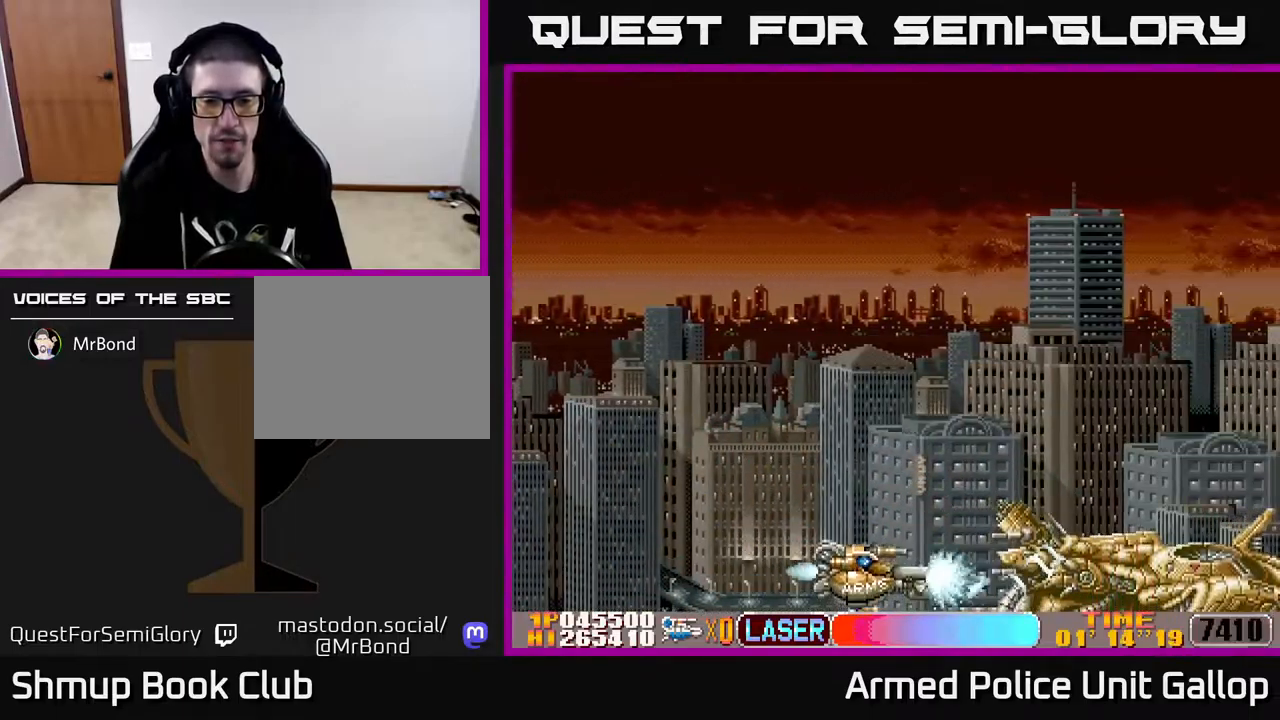
{"buttons": ["A"], "left_stick": "center", "right_stick": "center", "events": [[100, "DPAD_UP", "up"], [367, "DPAD_RIGHT", "down"], [433, "DPAD_RIGHT", "up"]]}
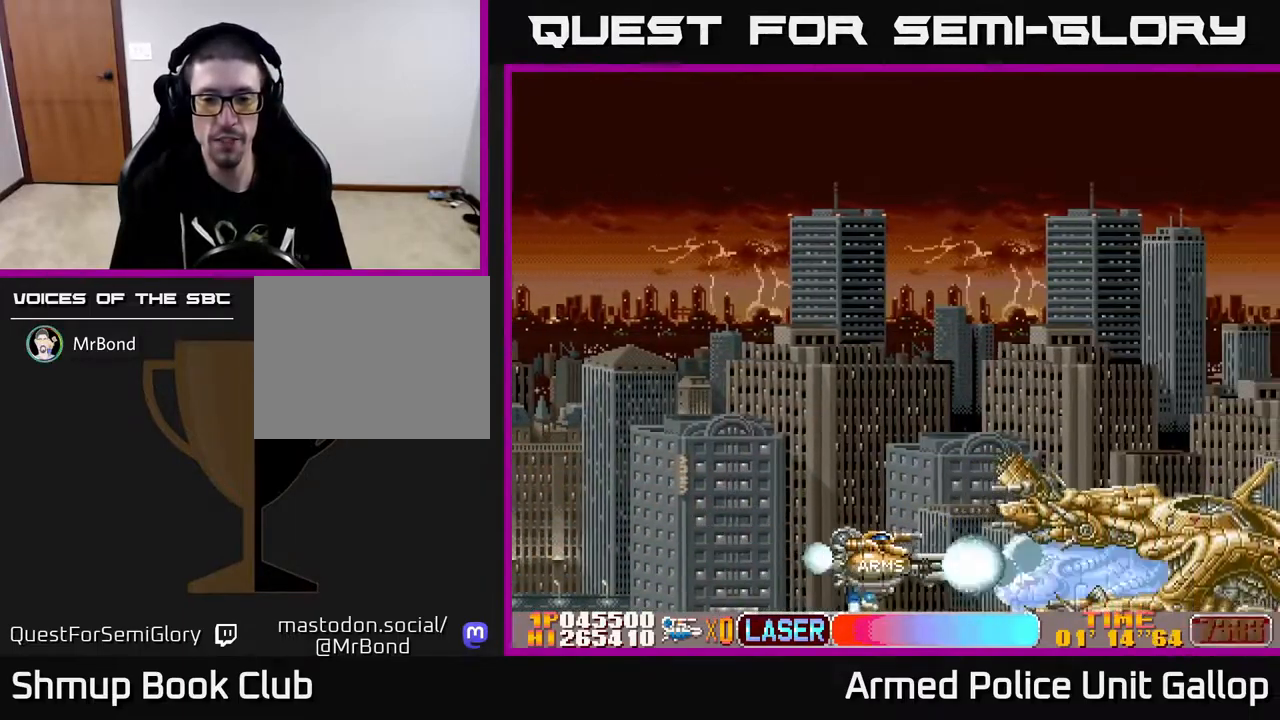
{"buttons": ["A"], "left_stick": "center", "right_stick": "center", "events": [[233, "DPAD_UP", "down"], [417, "DPAD_UP", "up"]]}
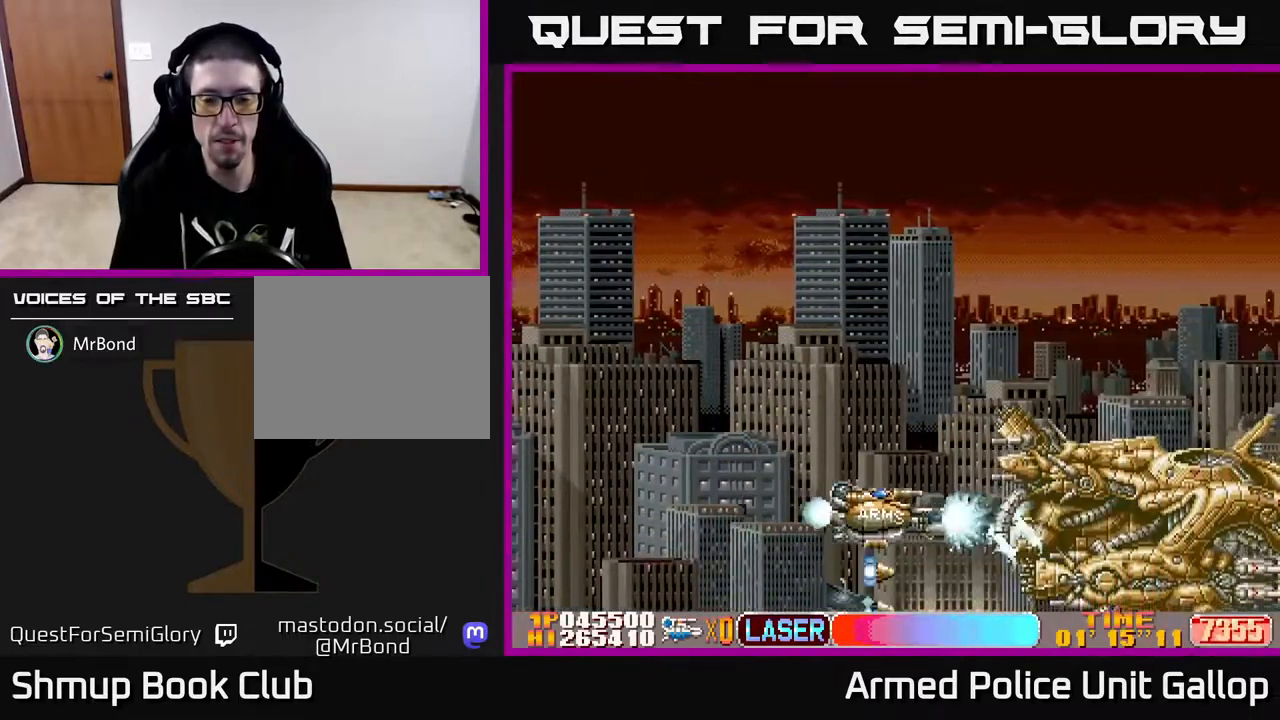
{"buttons": ["A"], "left_stick": "center", "right_stick": "center", "events": [[33, "DPAD_UP", "down"], [133, "DPAD_UP", "up"], [333, "DPAD_UP", "down"], [400, "DPAD_UP", "up"]]}
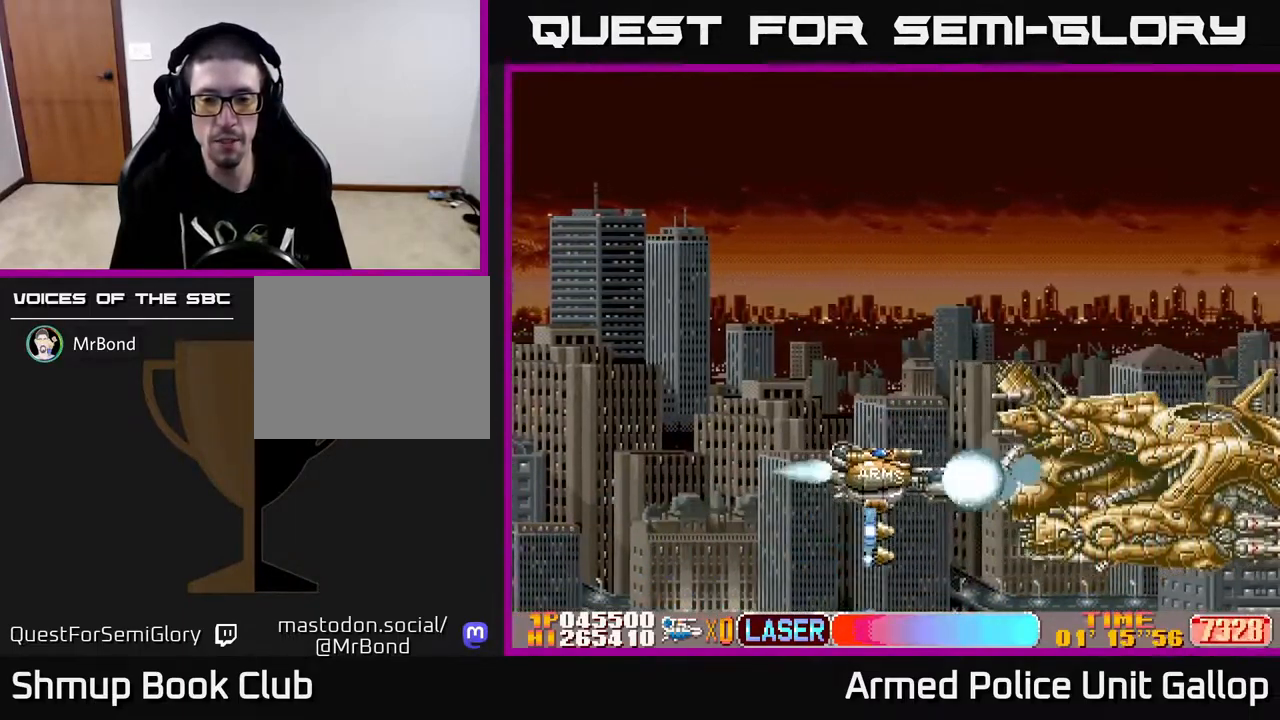
{"buttons": ["A", "DPAD_UP"], "left_stick": "center", "right_stick": "center", "events": [[100, "DPAD_UP", "down"], [200, "DPAD_UP", "up"], [383, "DPAD_UP", "down"]]}
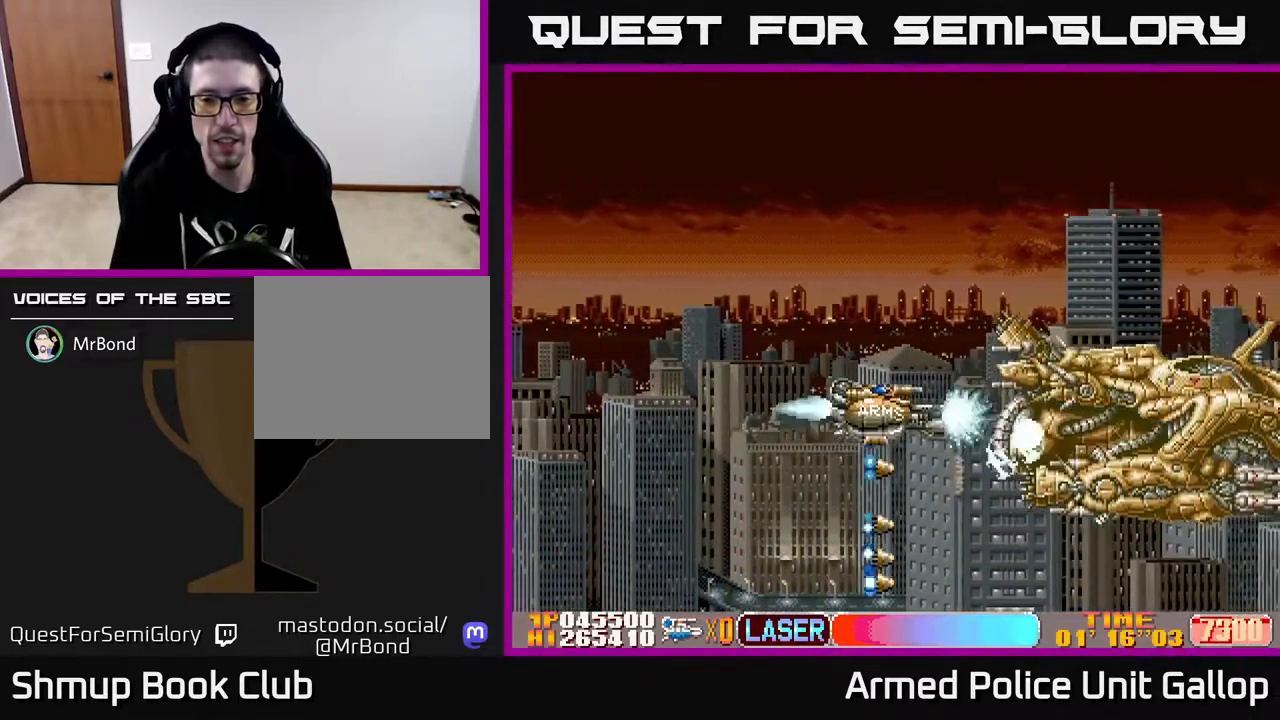
{"buttons": ["A"], "left_stick": "center", "right_stick": "center", "events": [[33, "DPAD_UP", "up"], [250, "DPAD_UP", "down"], [317, "DPAD_UP", "up"]]}
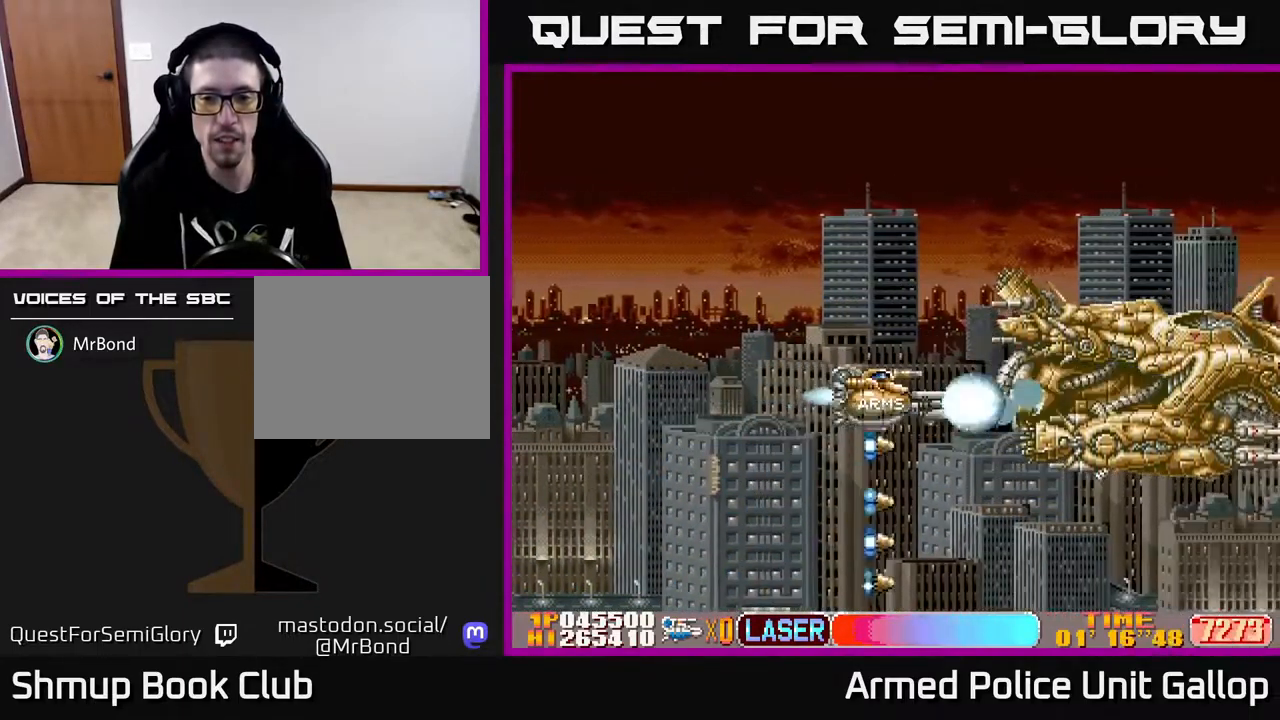
{"buttons": ["A", "DPAD_UP"], "left_stick": "center", "right_stick": "center", "events": [[33, "DPAD_UP", "down"], [167, "DPAD_UP", "up"], [267, "DPAD_UP", "down"], [350, "DPAD_UP", "up"], [483, "DPAD_UP", "down"]]}
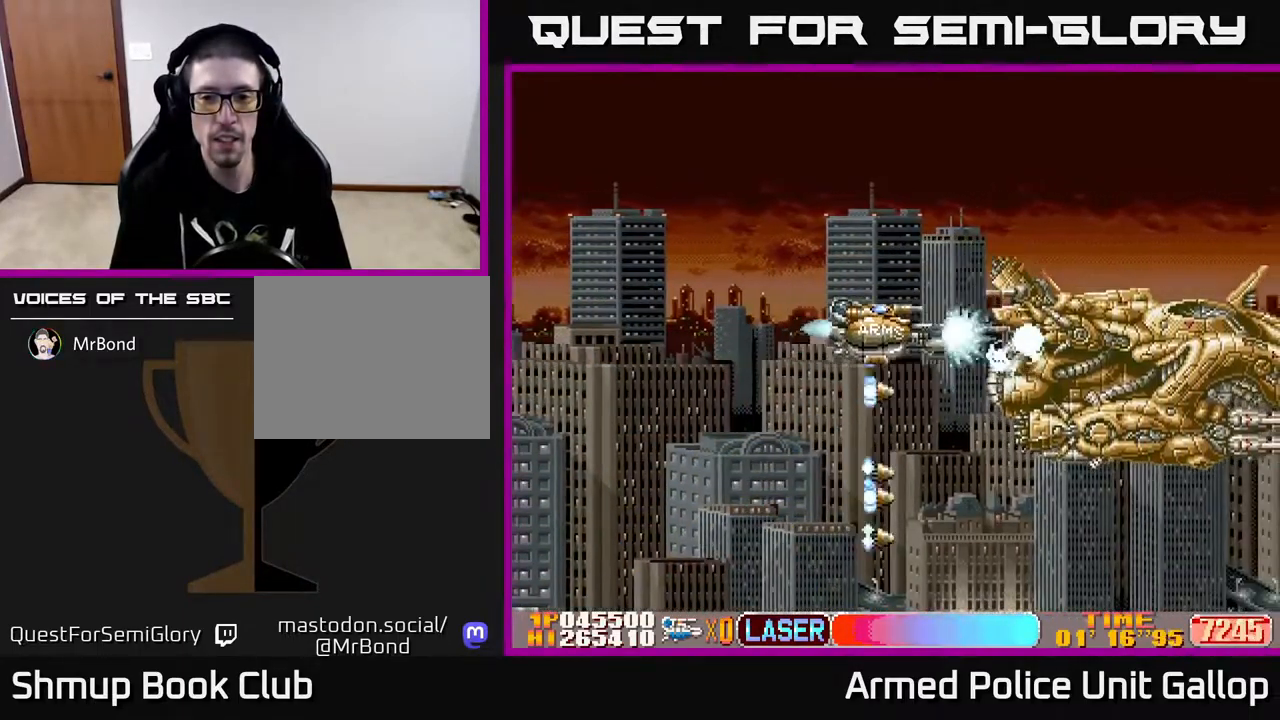
{"buttons": ["A", "DPAD_DOWN"], "left_stick": "center", "right_stick": "center", "events": [[50, "DPAD_UP", "up"], [200, "DPAD_DOWN", "down"]]}
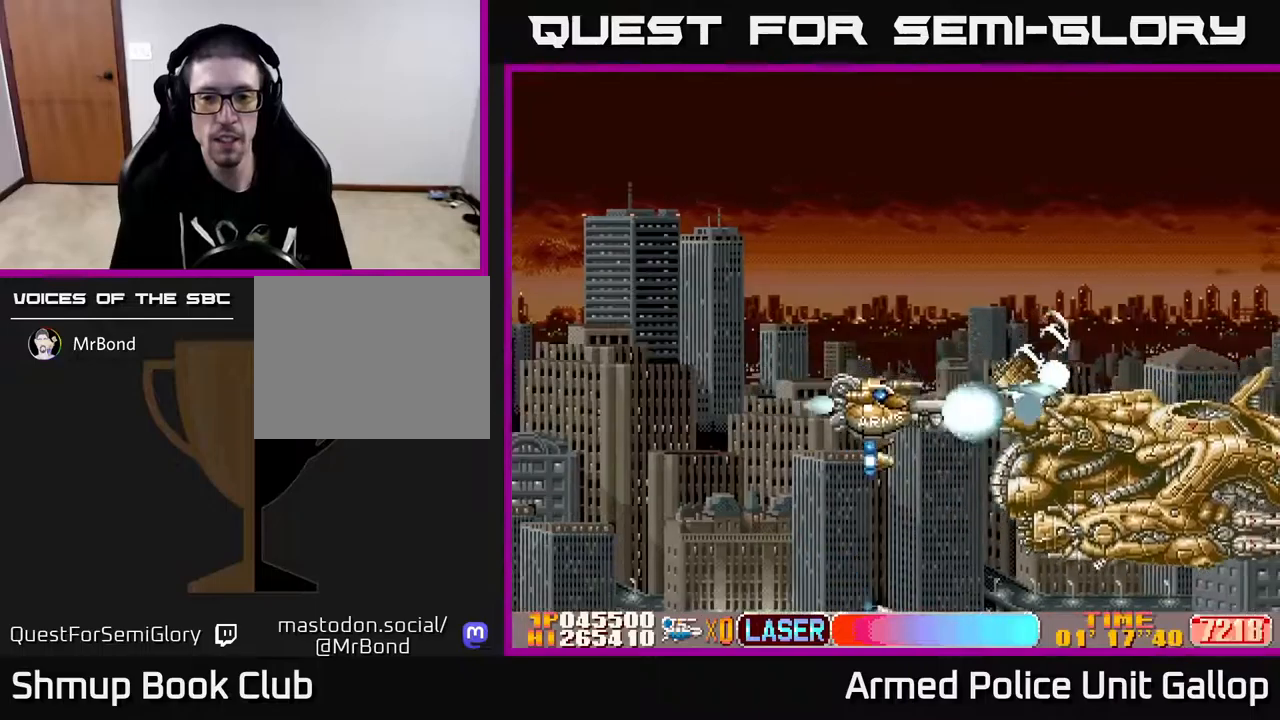
{"buttons": ["A"], "left_stick": "center", "right_stick": "center", "events": [[150, "DPAD_LEFT", "down"], [400, "DPAD_LEFT", "up"], [484, "DPAD_DOWN", "up"]]}
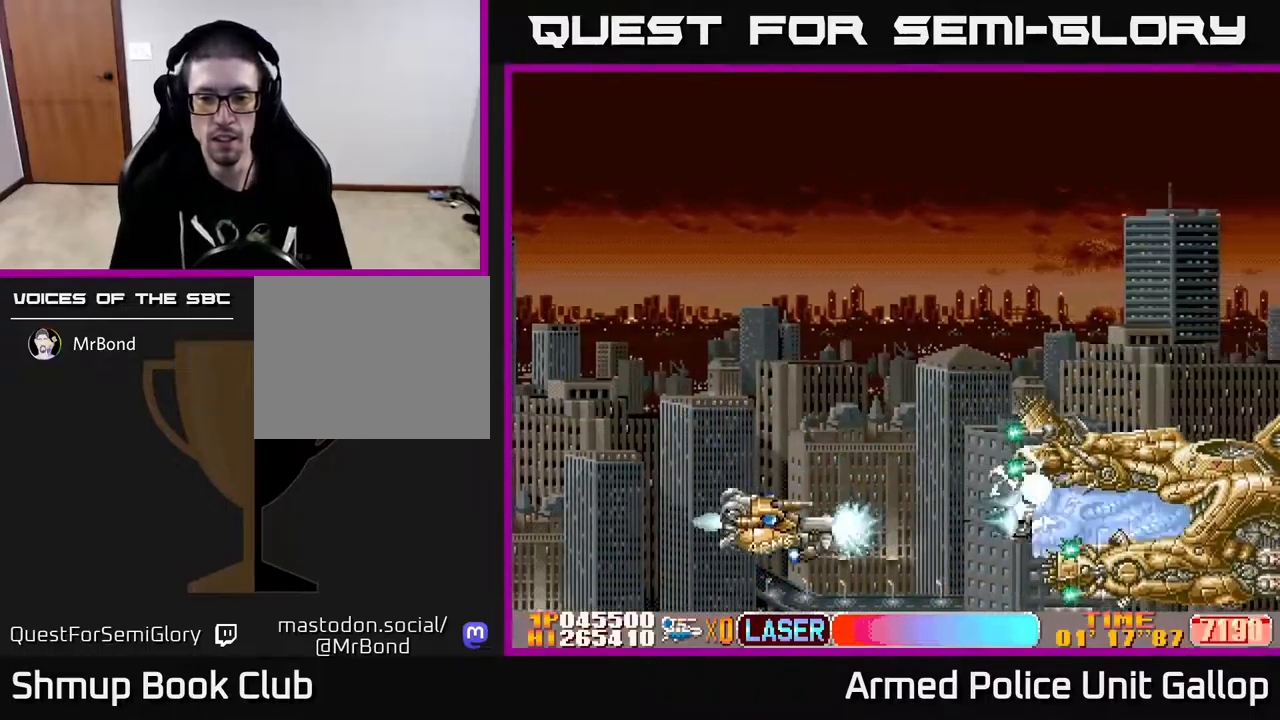
{"buttons": ["A", "DPAD_RIGHT"], "left_stick": "center", "right_stick": "center", "events": [[50, "DPAD_UP", "down"], [150, "DPAD_UP", "up"], [434, "DPAD_RIGHT", "down"]]}
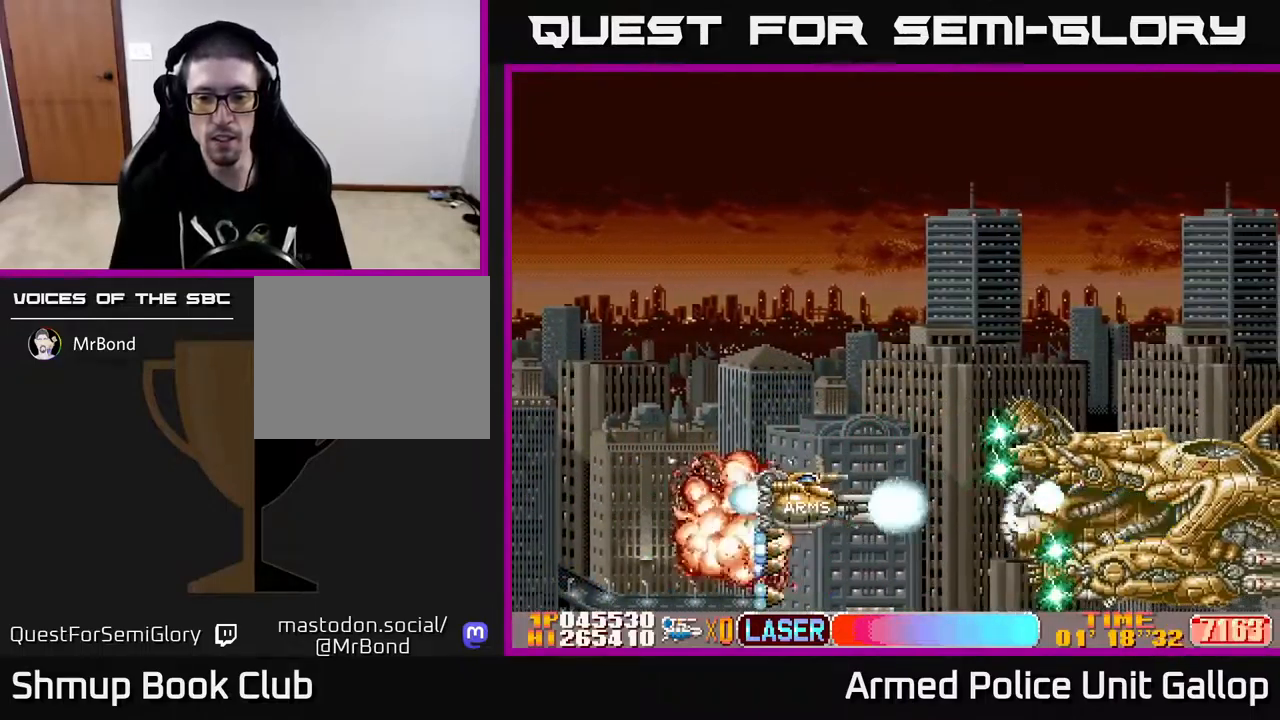
{"buttons": ["A", "DPAD_LEFT"], "left_stick": "center", "right_stick": "center", "events": [[200, "DPAD_RIGHT", "up"], [467, "DPAD_LEFT", "down"]]}